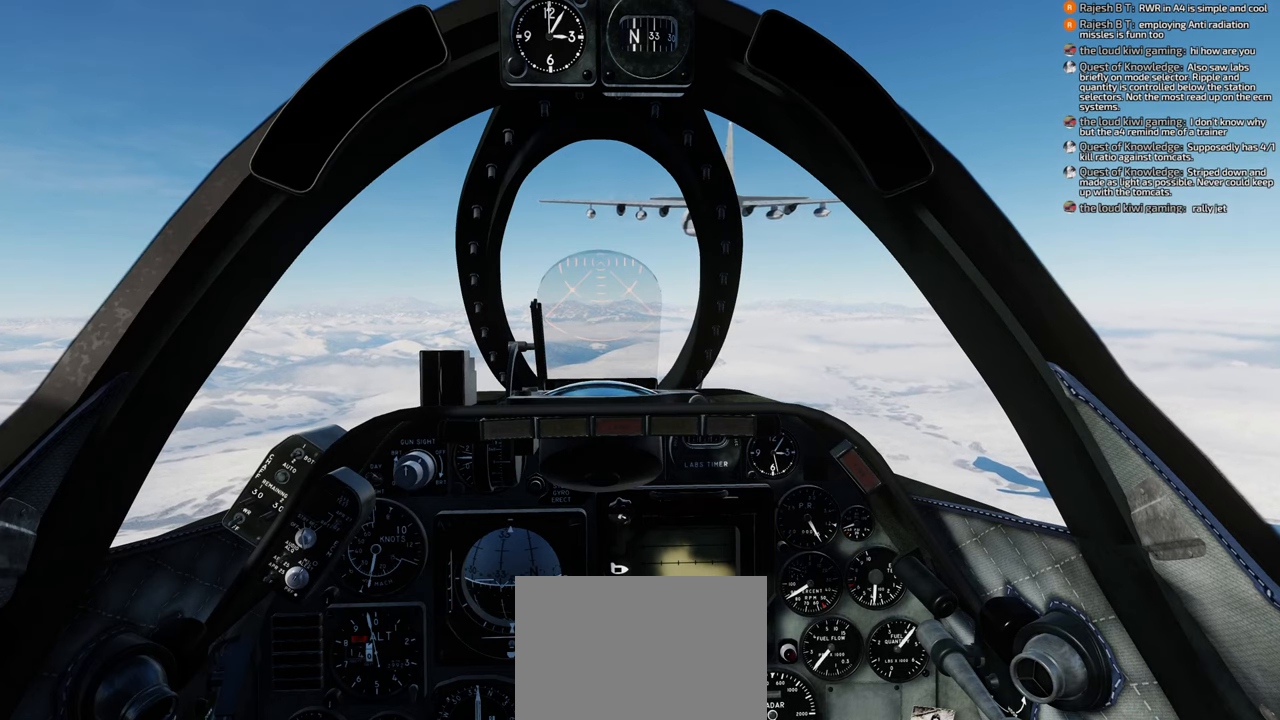
Gameplay with a controller (Xbox layout); each line is a JSON object with the inputs held at the frame after it. "events" lists button and stick changes between this image and that frame as [ms after this image, input, new state], when the widget could be followed in between.
{"buttons": [], "left_stick": "center", "right_stick": "center", "events": []}
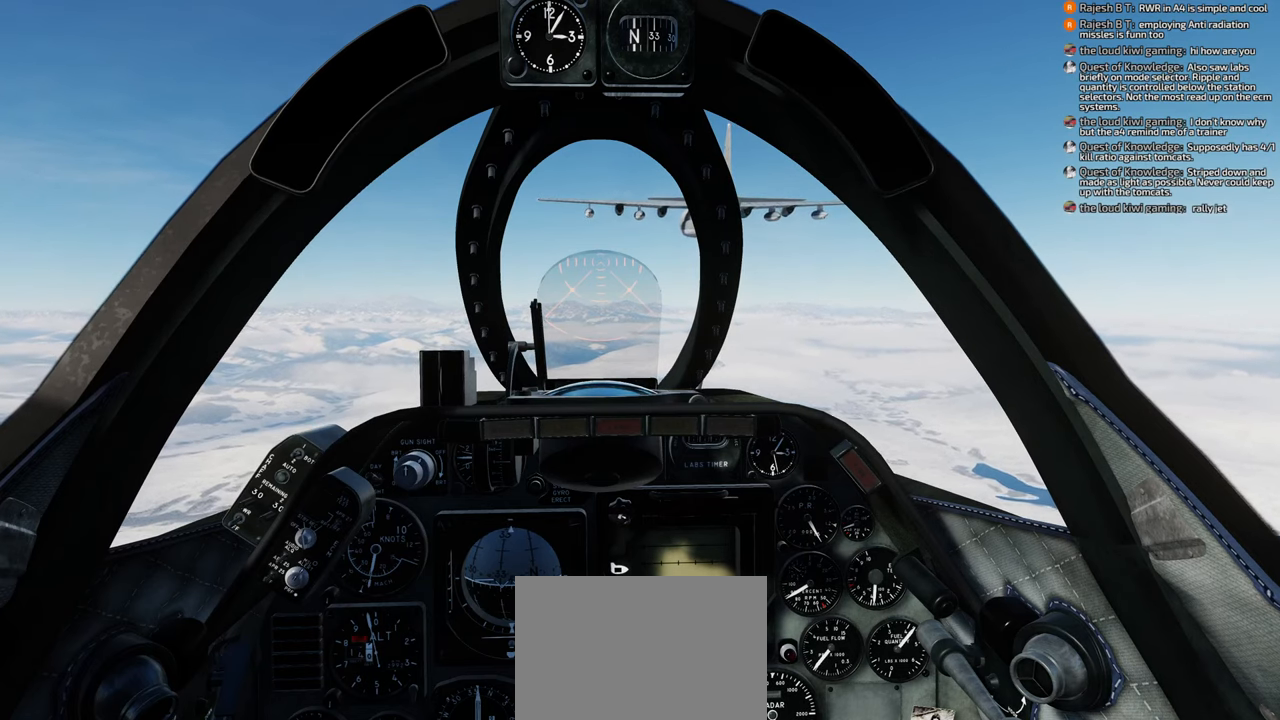
{"buttons": [], "left_stick": "center", "right_stick": "center", "events": []}
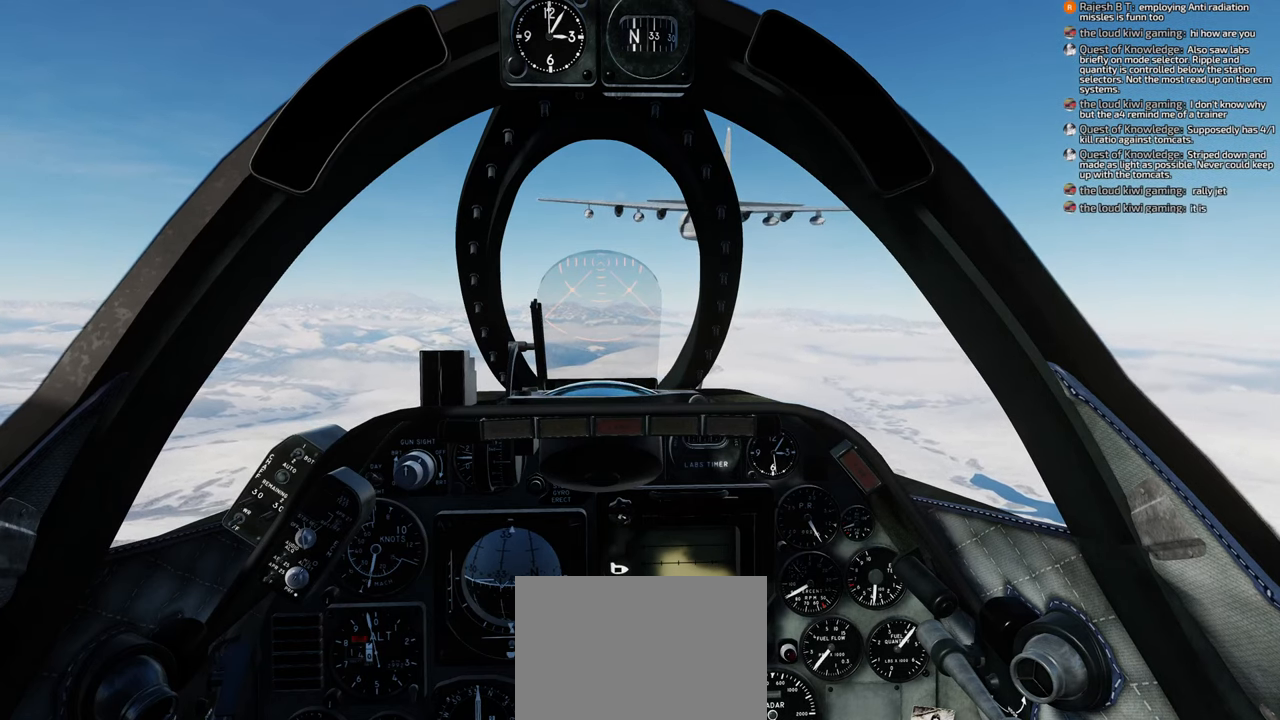
{"buttons": [], "left_stick": "center", "right_stick": "center", "events": []}
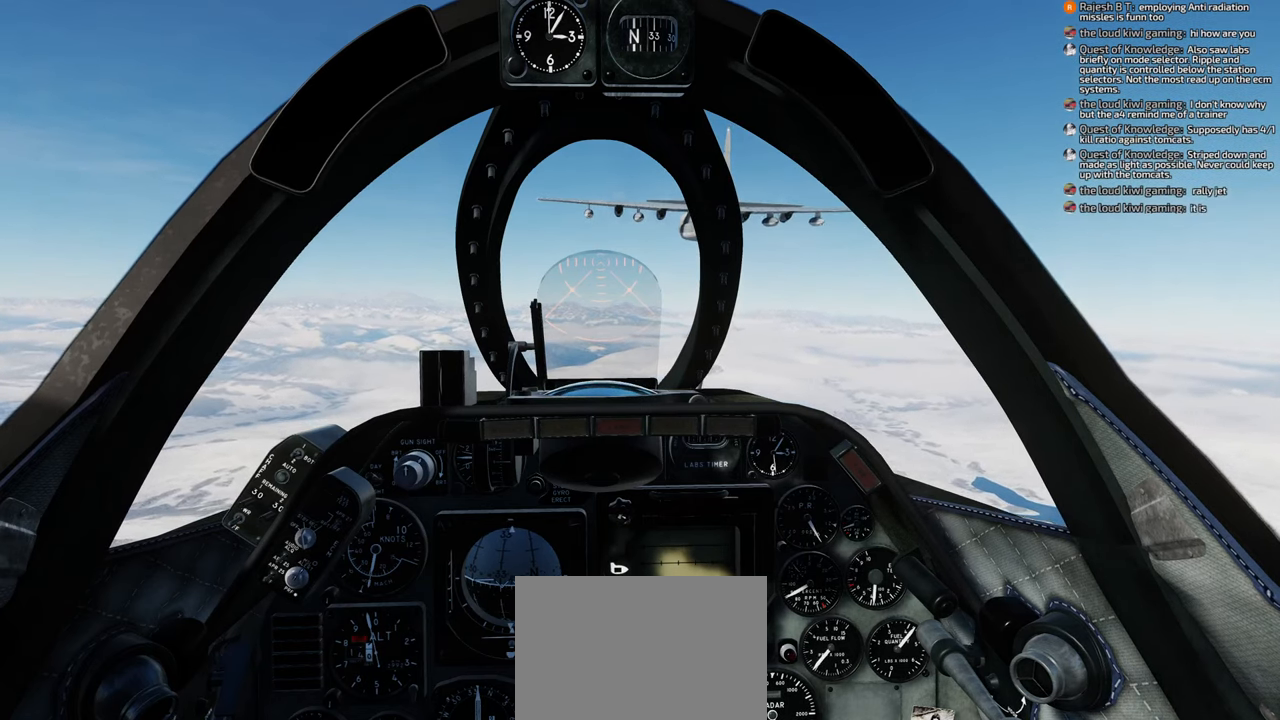
{"buttons": [], "left_stick": "center", "right_stick": "center", "events": []}
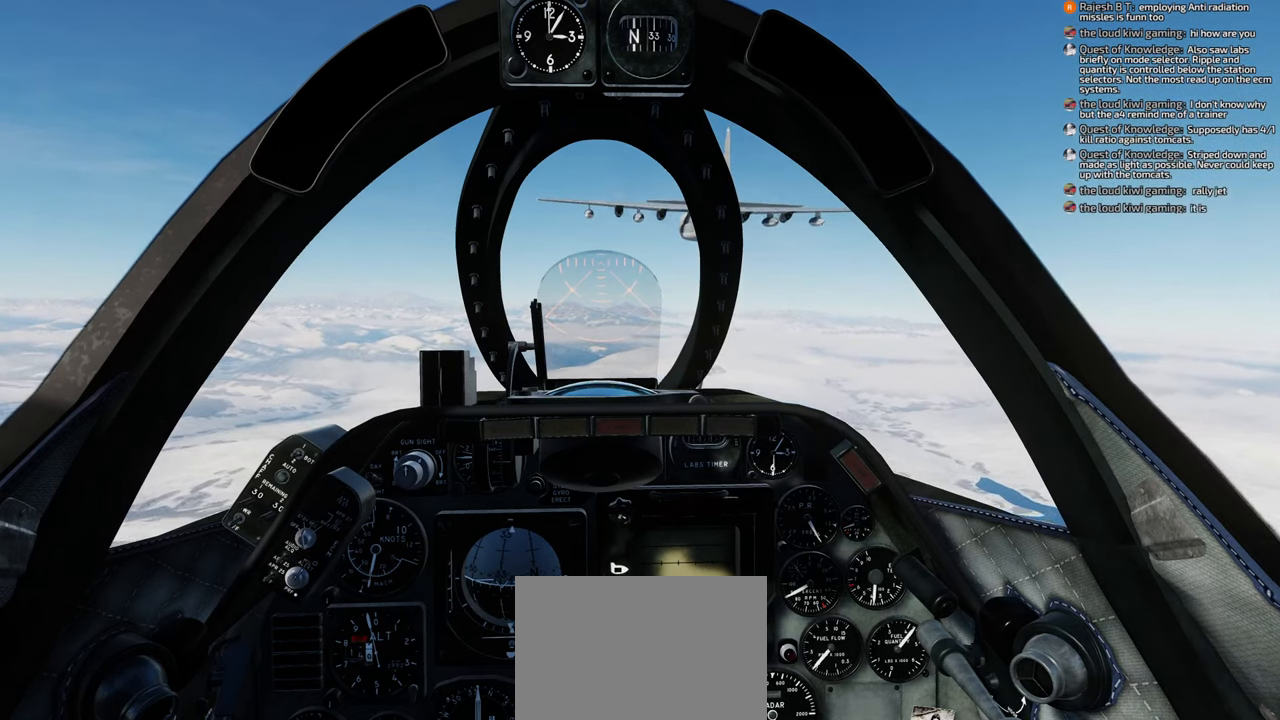
{"buttons": [], "left_stick": "center", "right_stick": "center", "events": []}
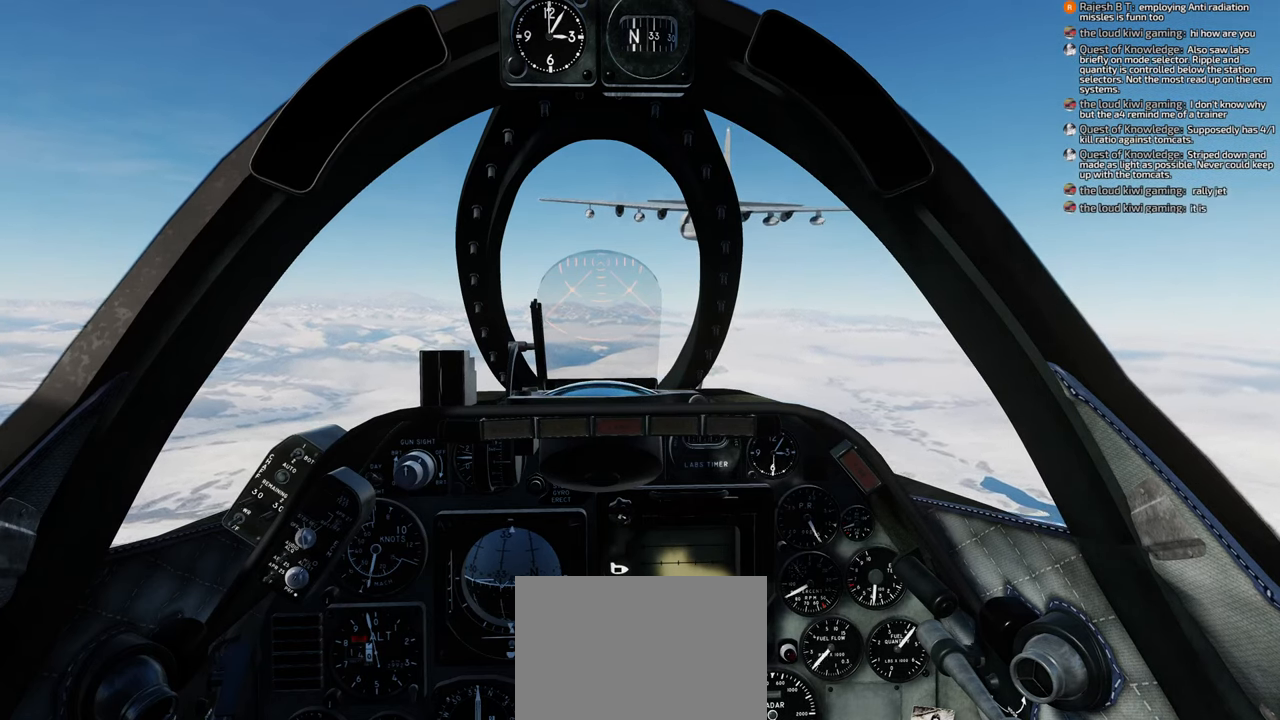
{"buttons": ["L1", "R1"], "left_stick": "center", "right_stick": "center", "events": [[417, "L1", "down"], [417, "R1", "down"]]}
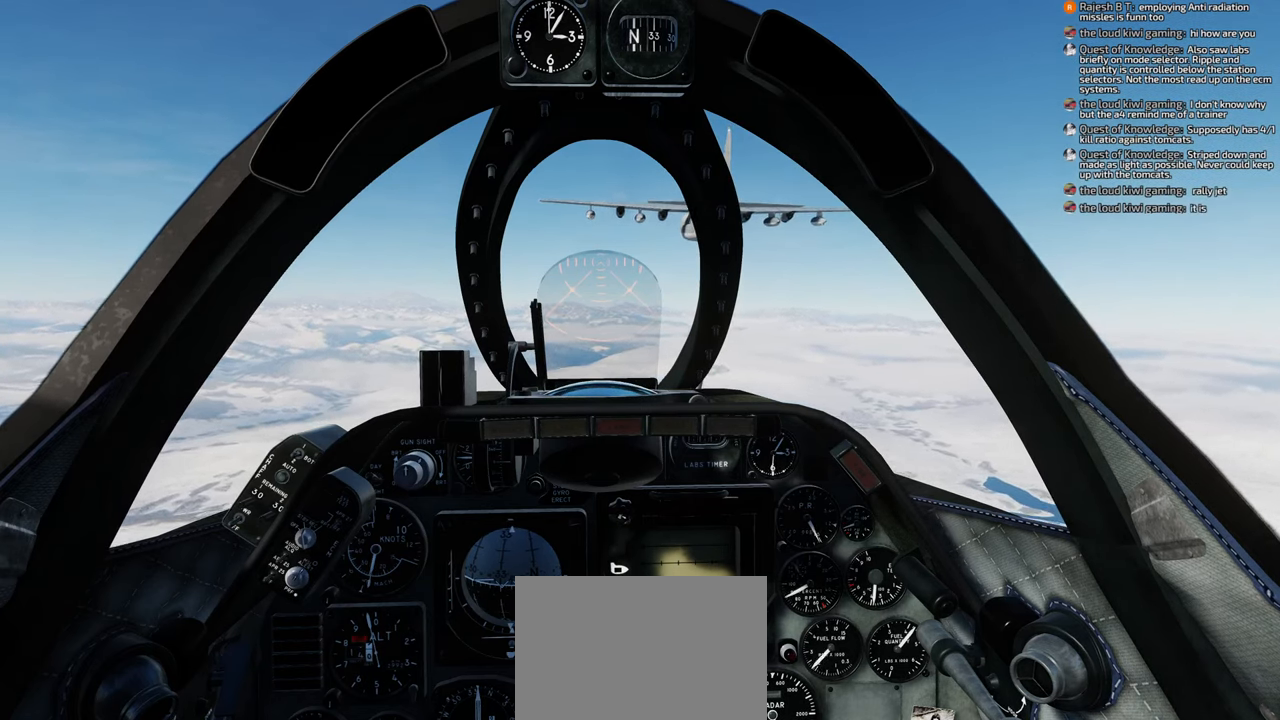
{"buttons": ["L1", "R1"], "left_stick": "center", "right_stick": "center", "events": []}
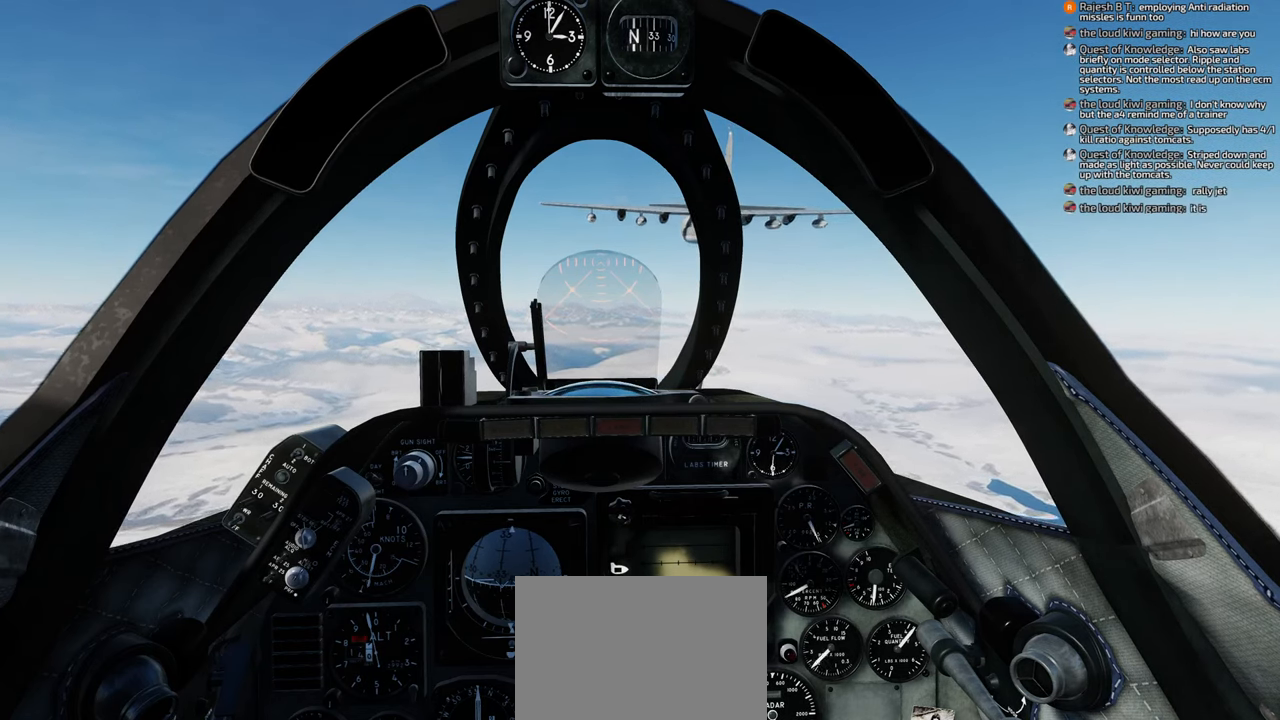
{"buttons": [], "left_stick": "center", "right_stick": "center", "events": [[50, "DPAD_DOWN", "down"], [117, "DPAD_DOWN", "up"], [183, "L1", "up"], [200, "R1", "up"]]}
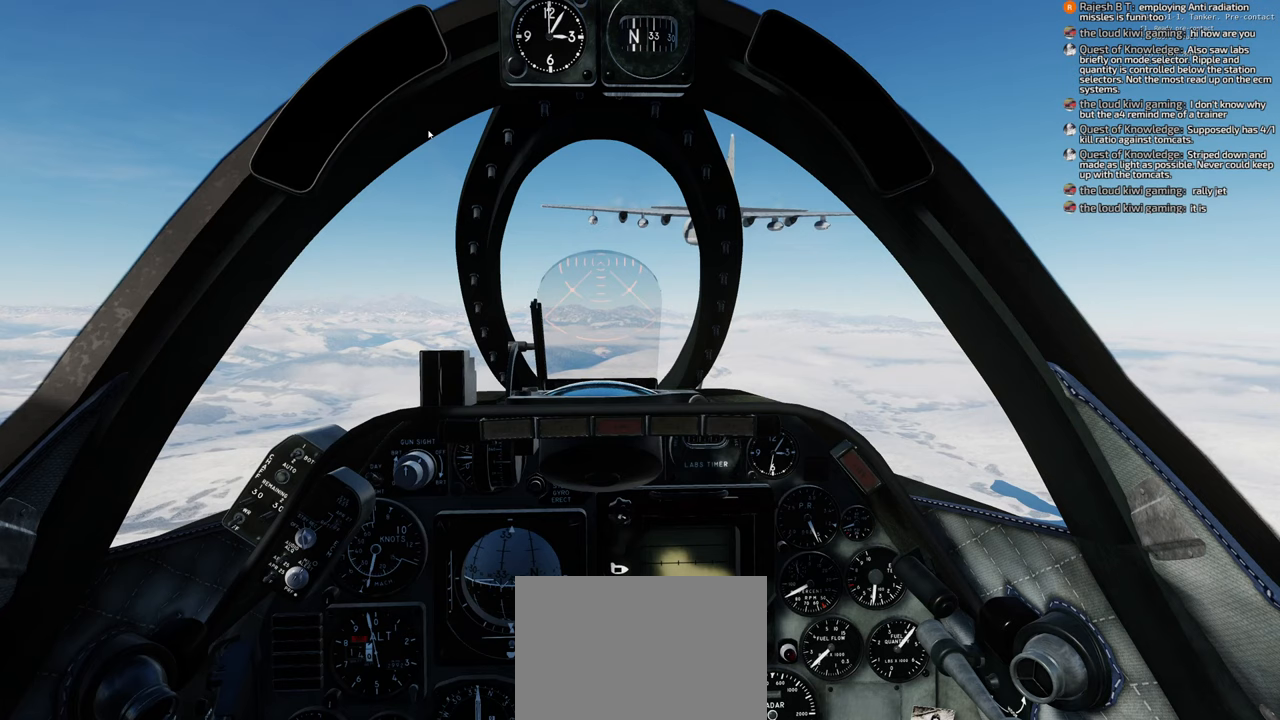
{"buttons": [], "left_stick": "center", "right_stick": "right", "events": [[333, "right_stick", "right"]]}
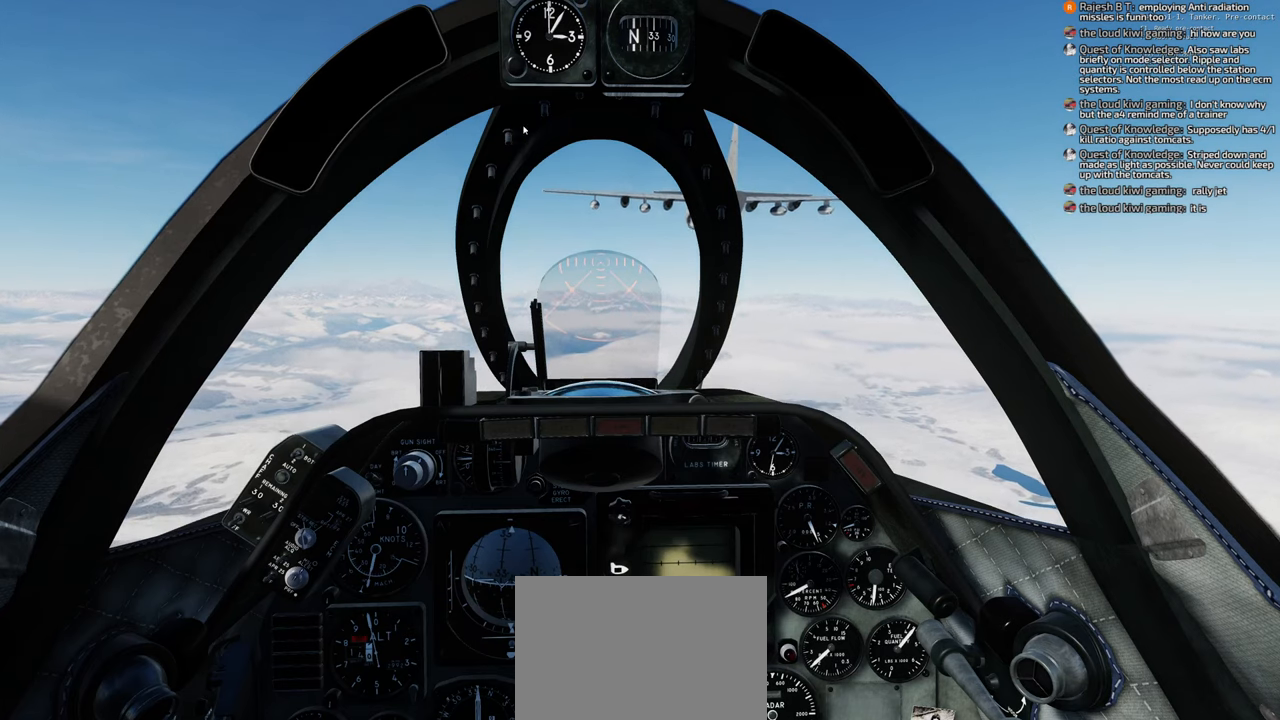
{"buttons": [], "left_stick": "center", "right_stick": "right", "events": []}
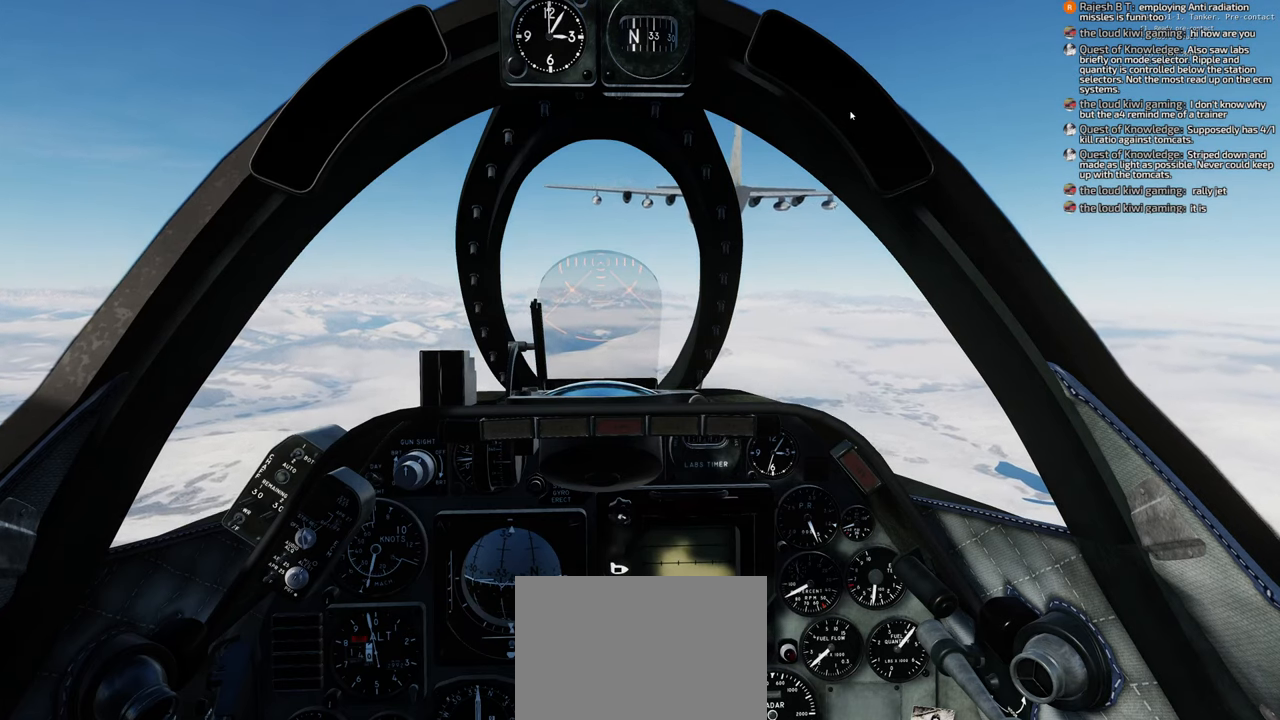
{"buttons": [], "left_stick": "center", "right_stick": "right", "events": []}
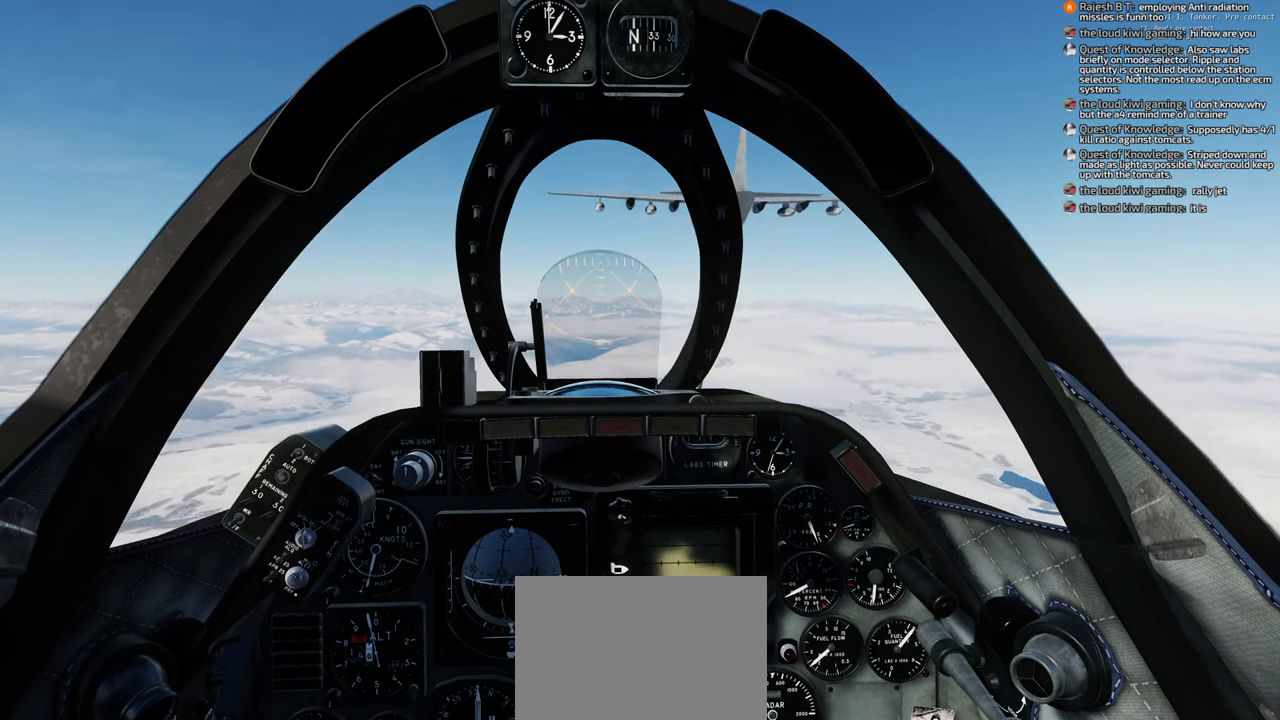
{"buttons": [], "left_stick": "center", "right_stick": "center", "events": [[17, "right_stick", "up-right"], [267, "right_stick", "center"]]}
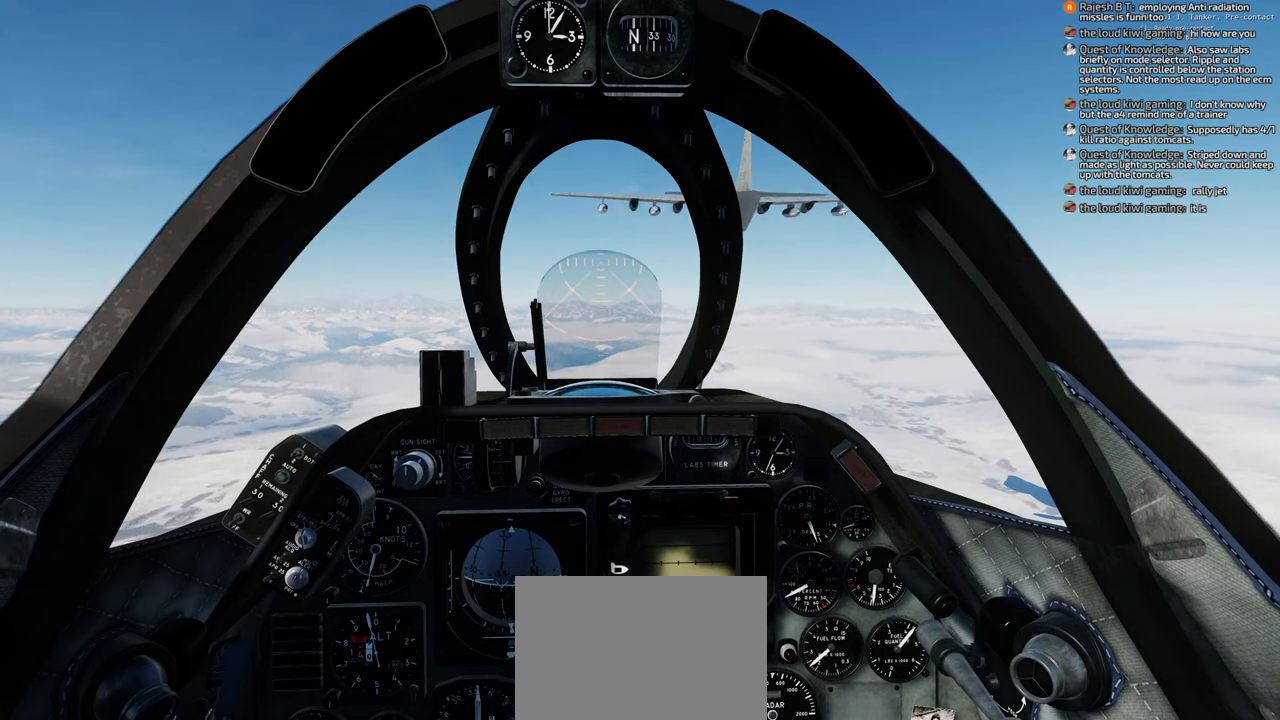
{"buttons": ["R1"], "left_stick": "center", "right_stick": "center", "events": [[117, "R1", "down"], [267, "R1", "up"], [417, "R1", "down"]]}
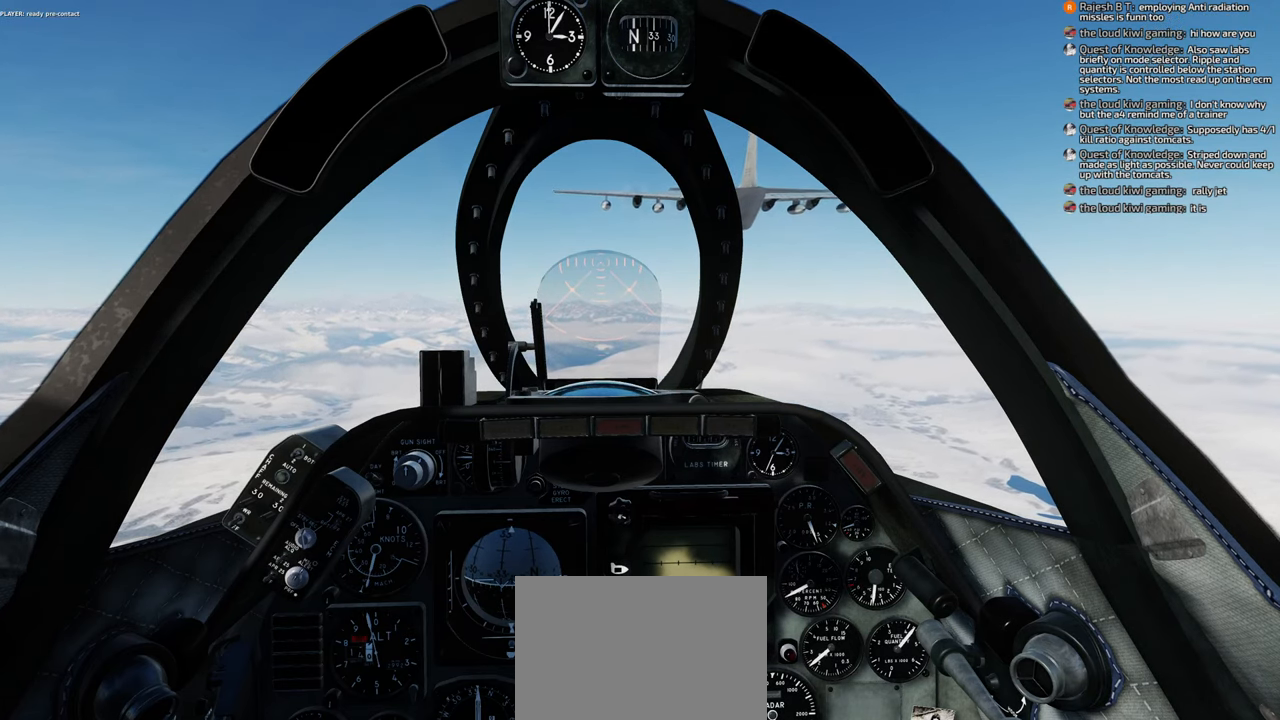
{"buttons": [], "left_stick": "center", "right_stick": "down-left", "events": [[67, "R3", "down"], [167, "R3", "up"], [200, "R1", "up"], [200, "right_stick", "down-left"]]}
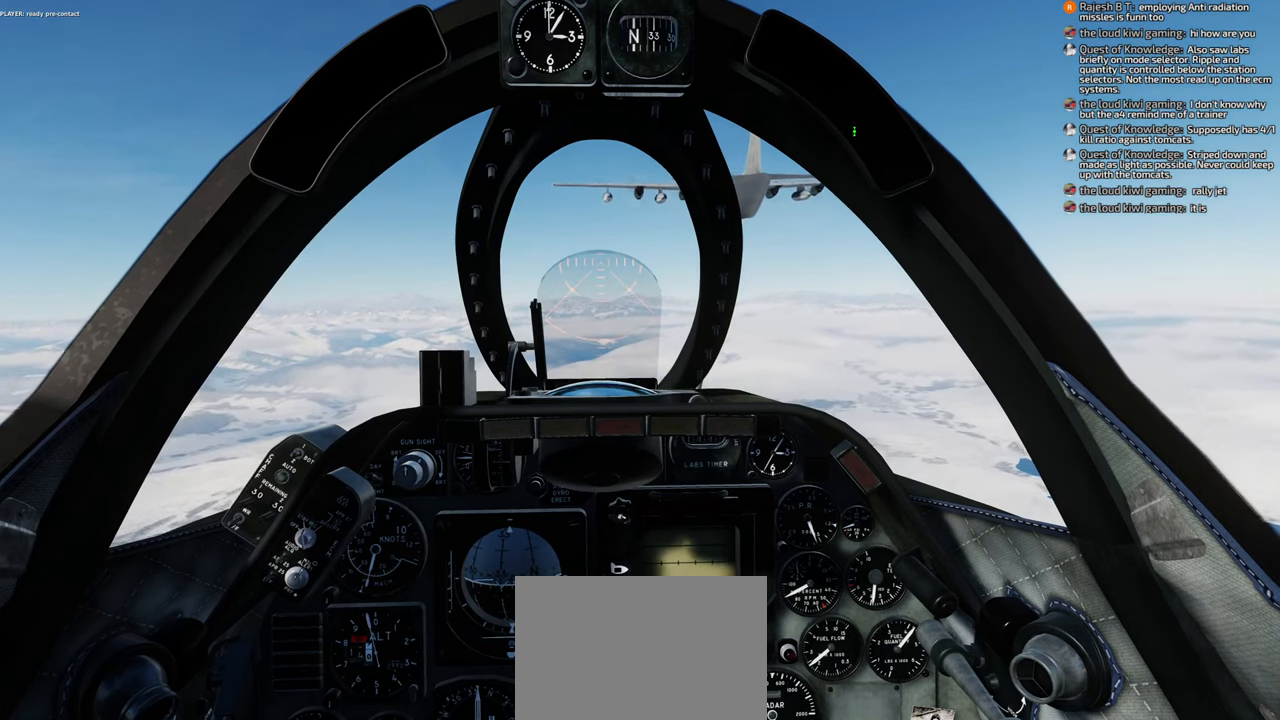
{"buttons": [], "left_stick": "center", "right_stick": "left", "events": [[150, "right_stick", "center"], [367, "right_stick", "down-left"], [417, "right_stick", "left"]]}
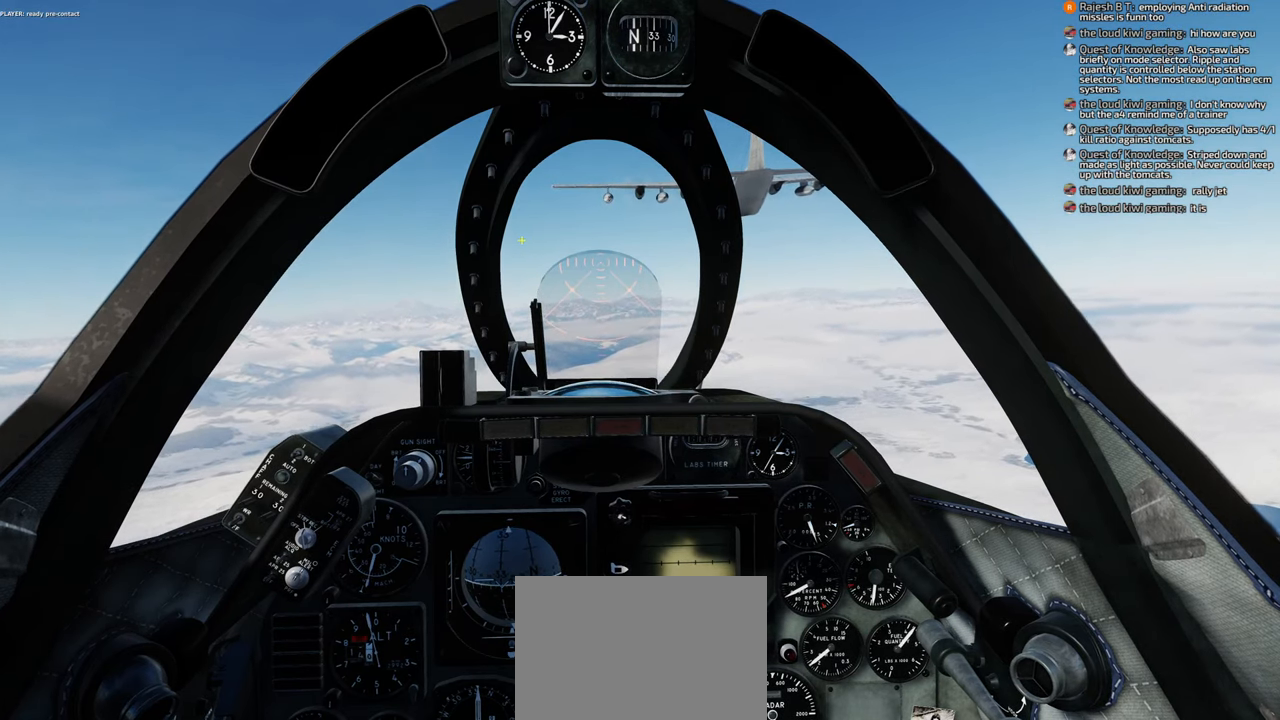
{"buttons": [], "left_stick": "center", "right_stick": "center", "events": [[83, "right_stick", "center"], [117, "R1", "down"], [267, "R3", "down"], [350, "R3", "up"], [400, "R1", "up"]]}
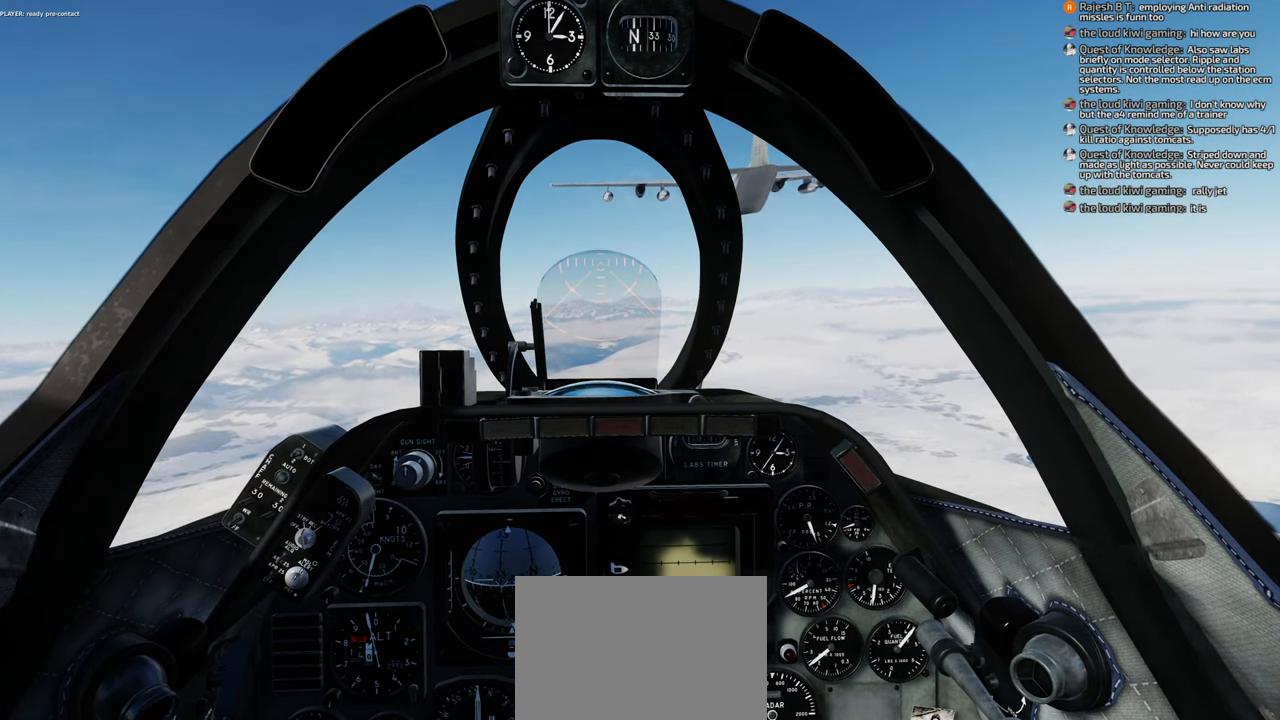
{"buttons": [], "left_stick": "center", "right_stick": "center", "events": [[83, "A", "down"], [133, "A", "up"], [267, "A", "down"], [300, "A", "up"], [367, "A", "down"], [433, "A", "up"]]}
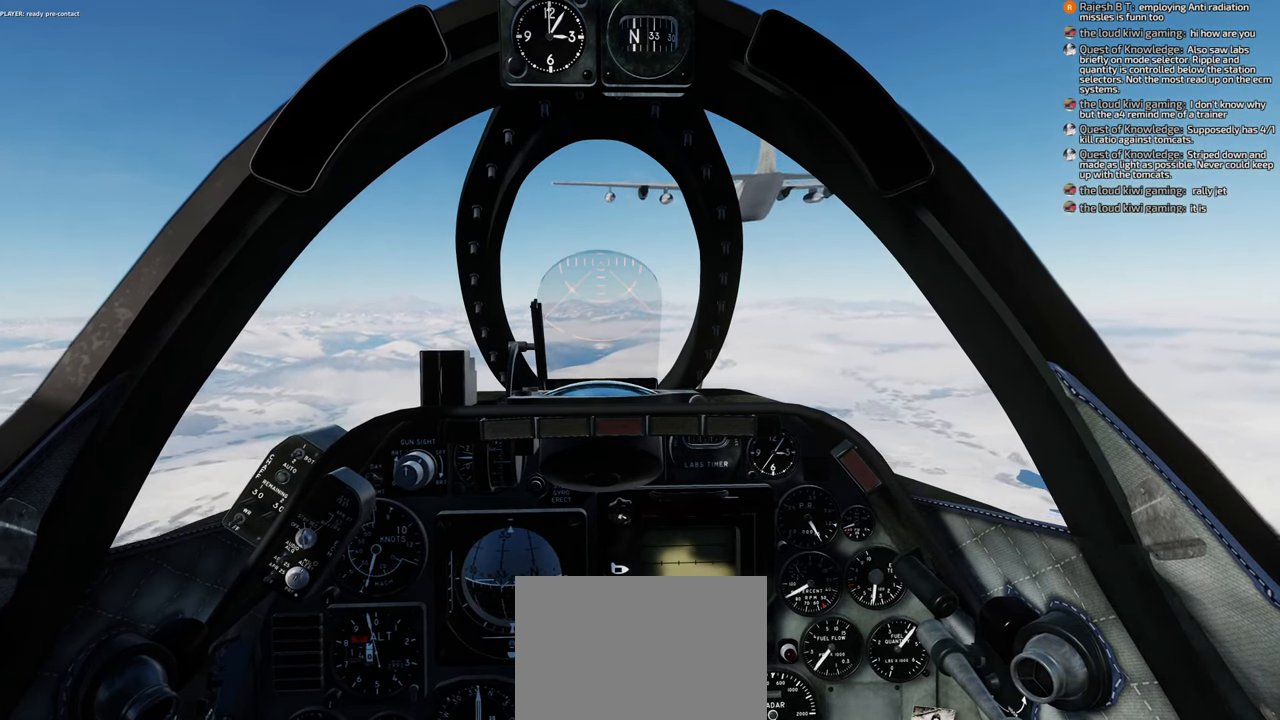
{"buttons": [], "left_stick": "center", "right_stick": "center", "events": []}
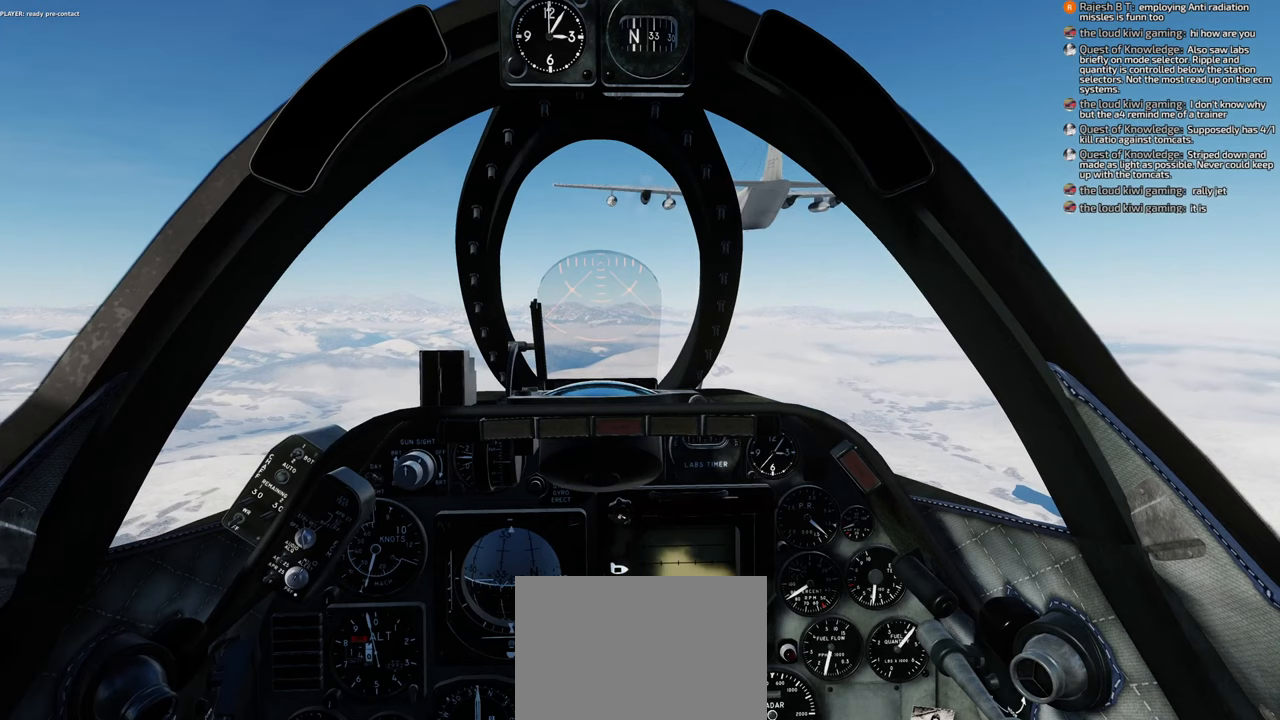
{"buttons": [], "left_stick": "center", "right_stick": "center", "events": []}
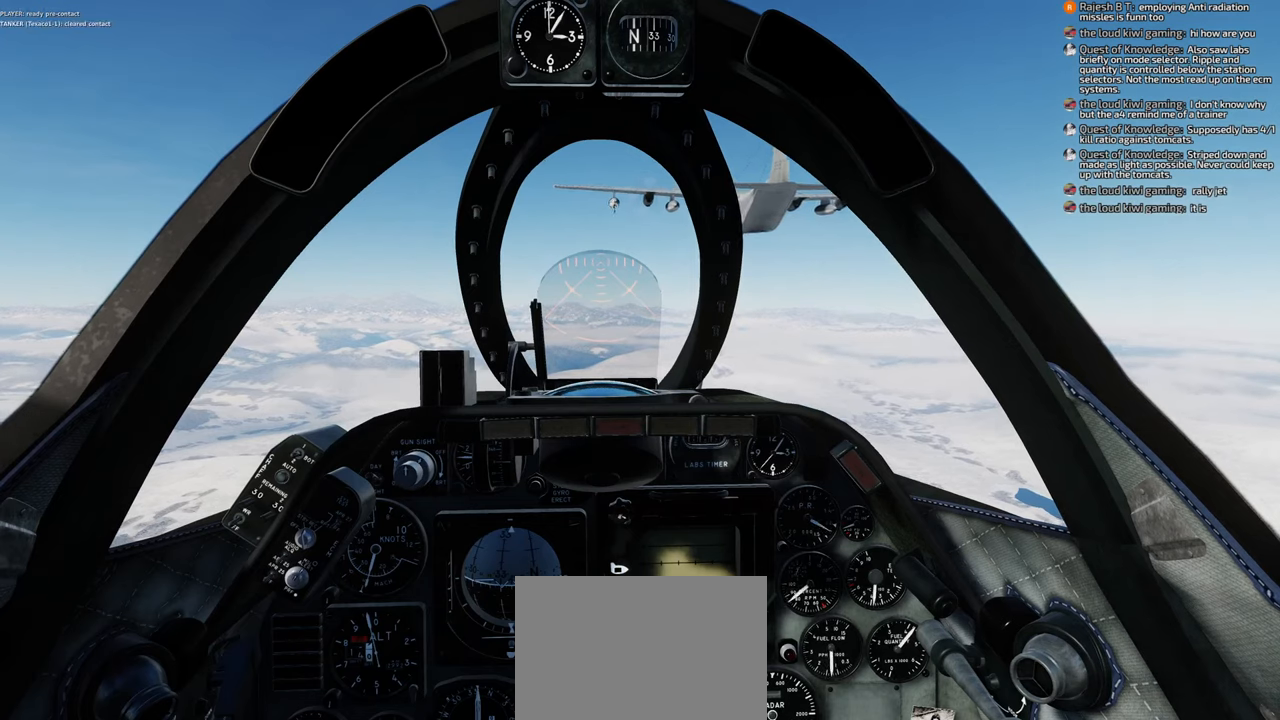
{"buttons": [], "left_stick": "center", "right_stick": "center", "events": []}
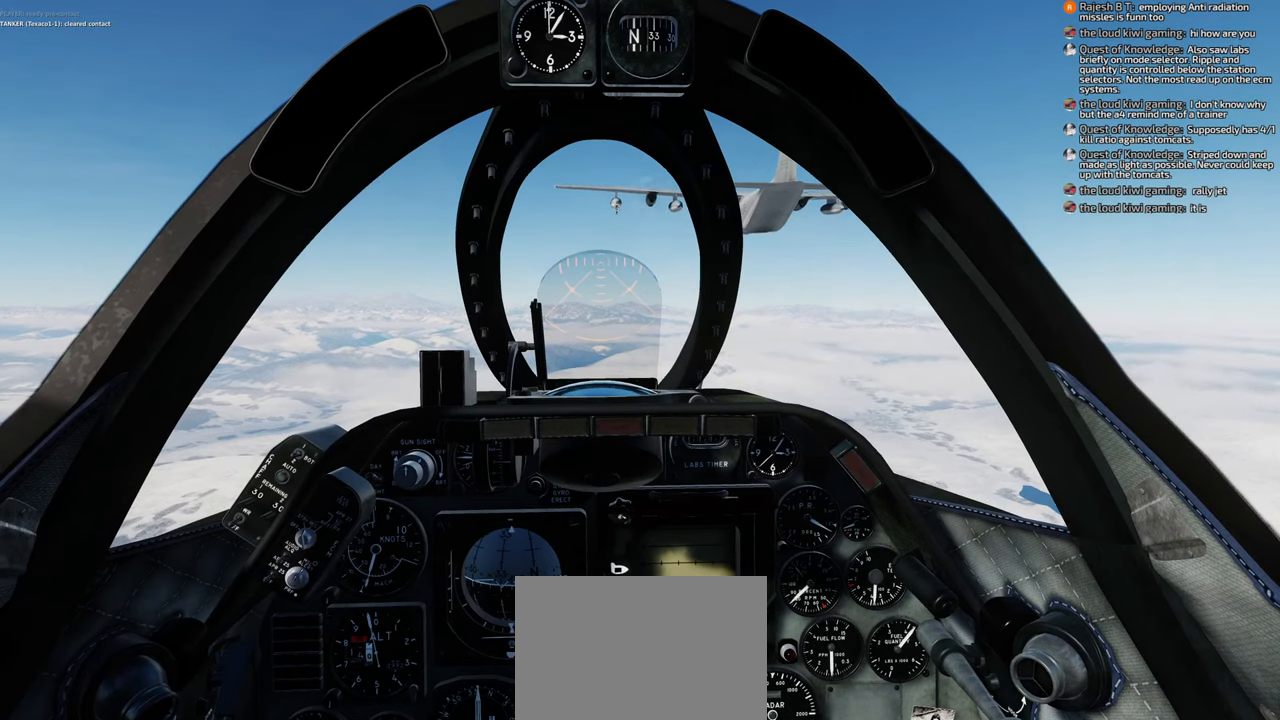
{"buttons": [], "left_stick": "center", "right_stick": "center", "events": []}
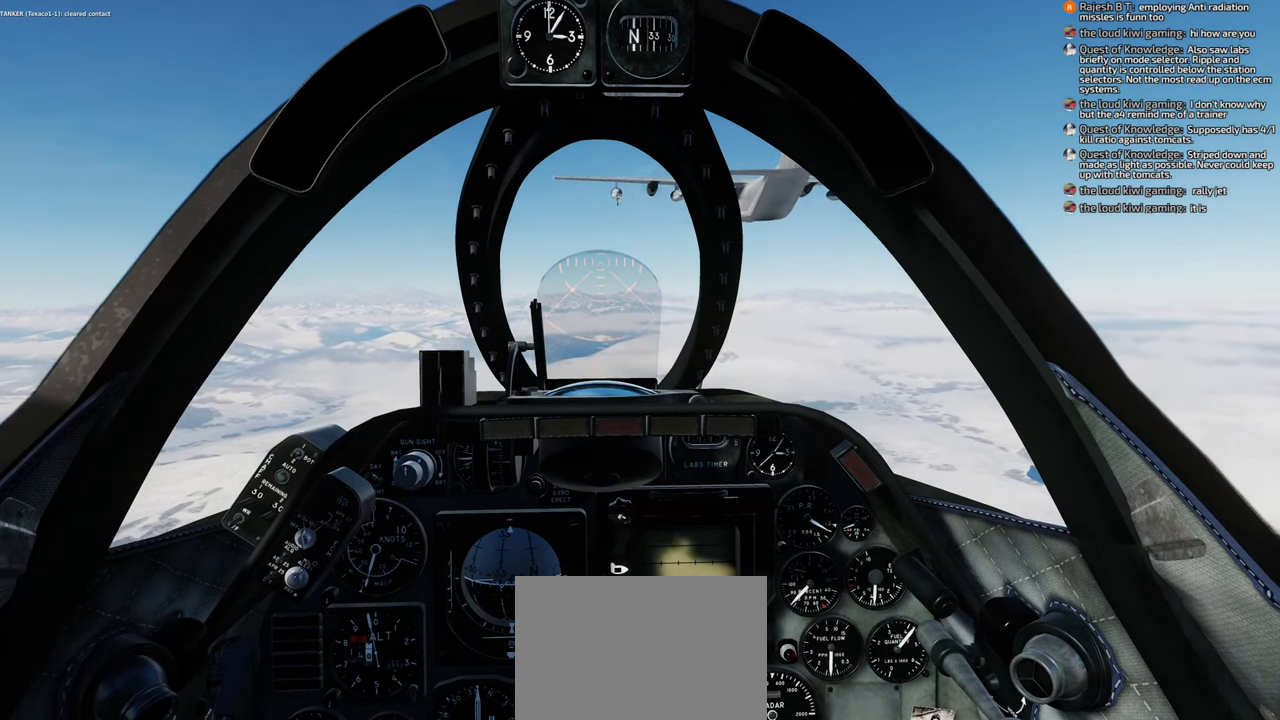
{"buttons": [], "left_stick": "center", "right_stick": "center", "events": []}
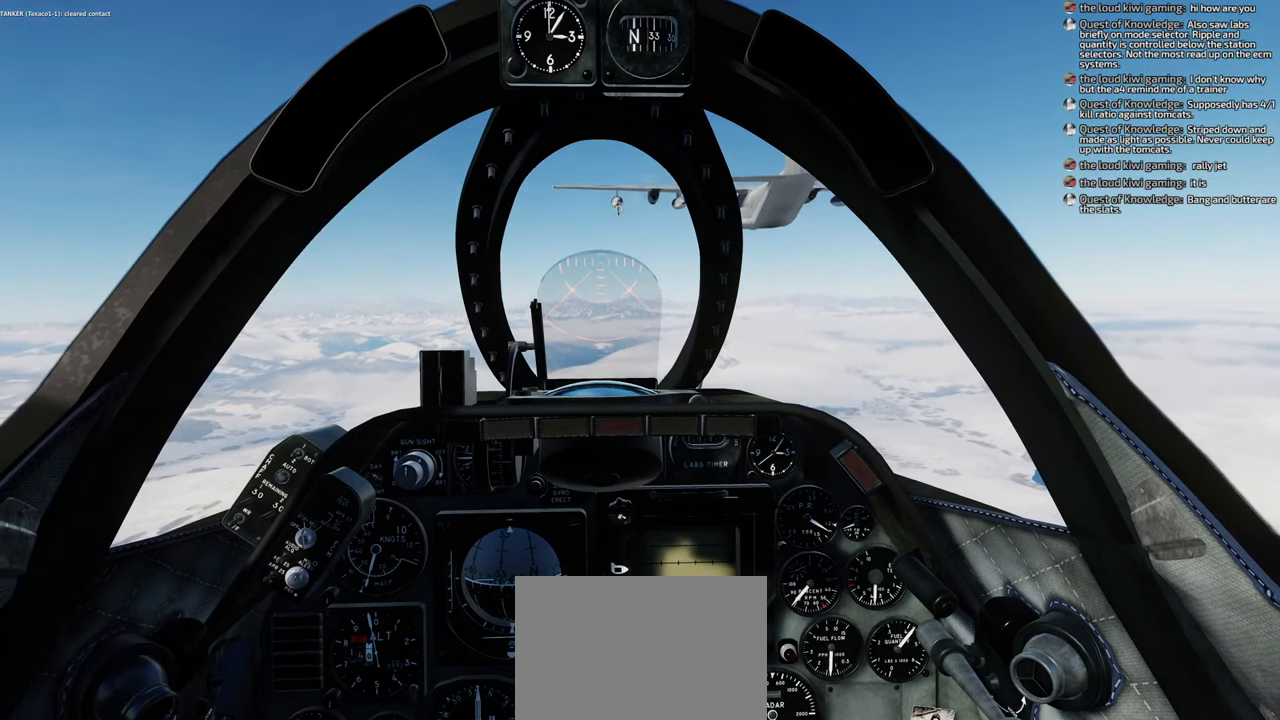
{"buttons": [], "left_stick": "center", "right_stick": "center", "events": []}
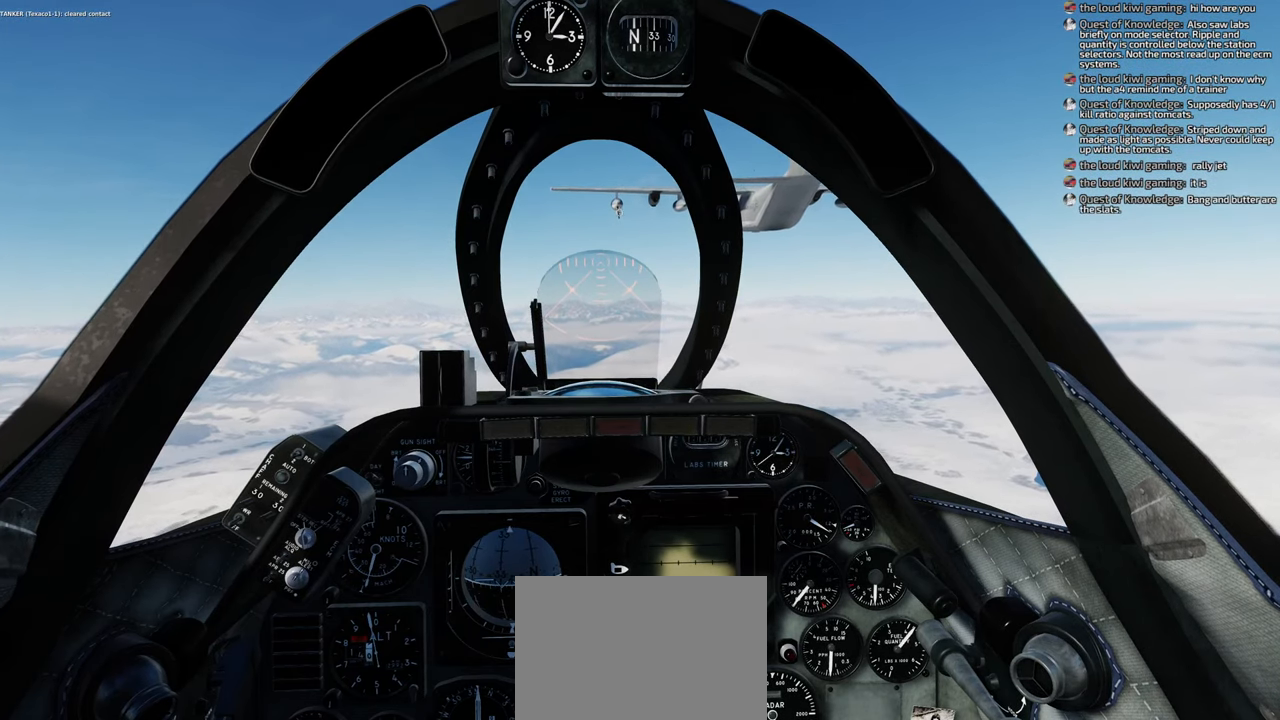
{"buttons": [], "left_stick": "center", "right_stick": "center", "events": []}
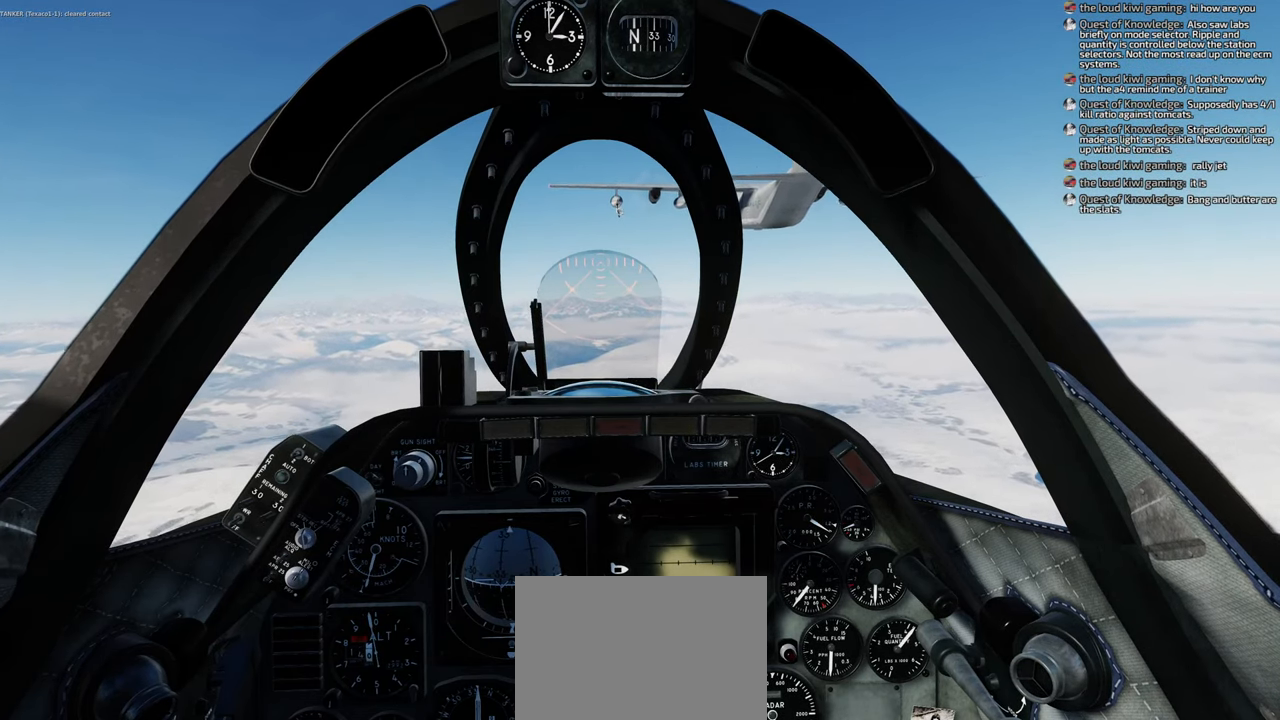
{"buttons": [], "left_stick": "center", "right_stick": "center", "events": []}
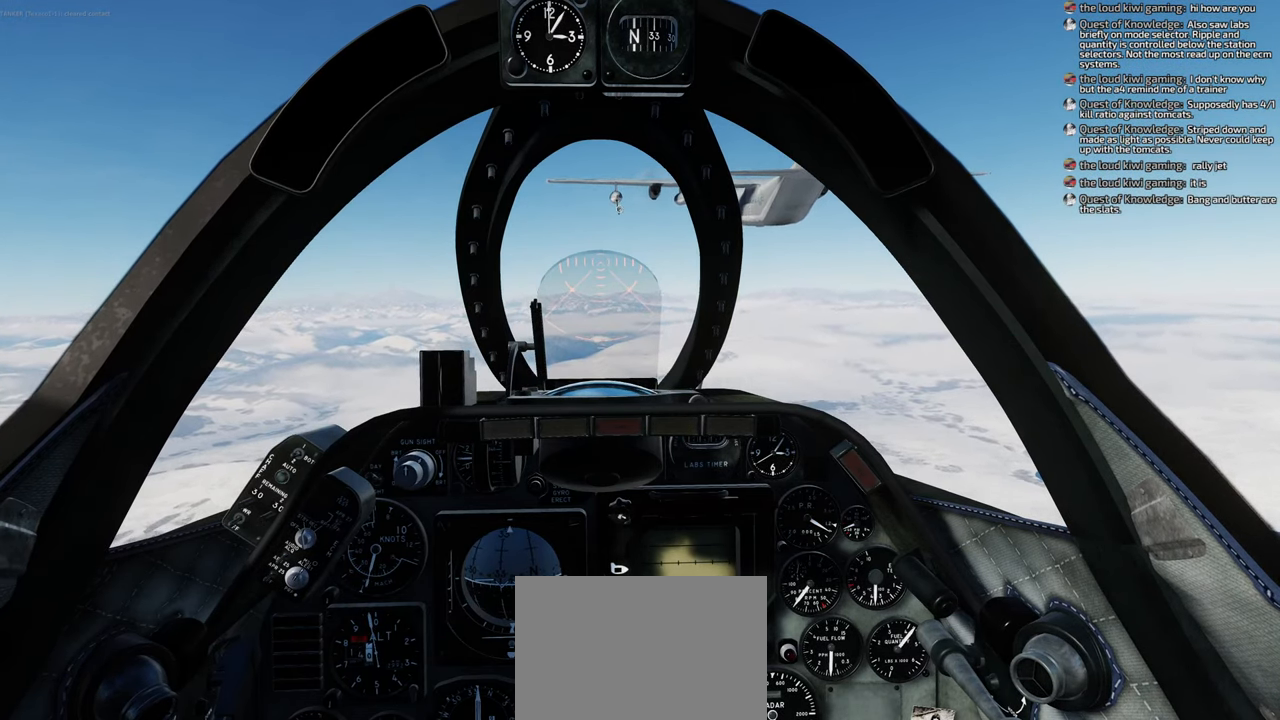
{"buttons": [], "left_stick": "center", "right_stick": "center", "events": []}
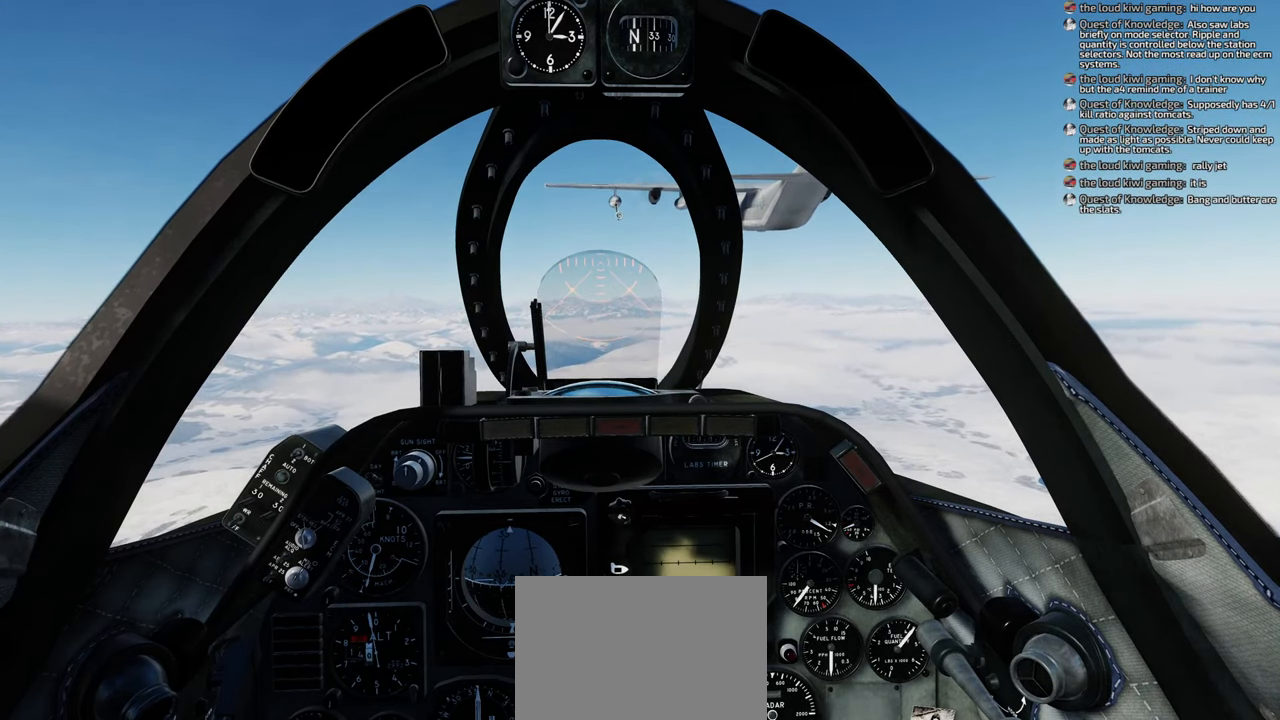
{"buttons": ["B"], "left_stick": "center", "right_stick": "center", "events": [[500, "B", "down"]]}
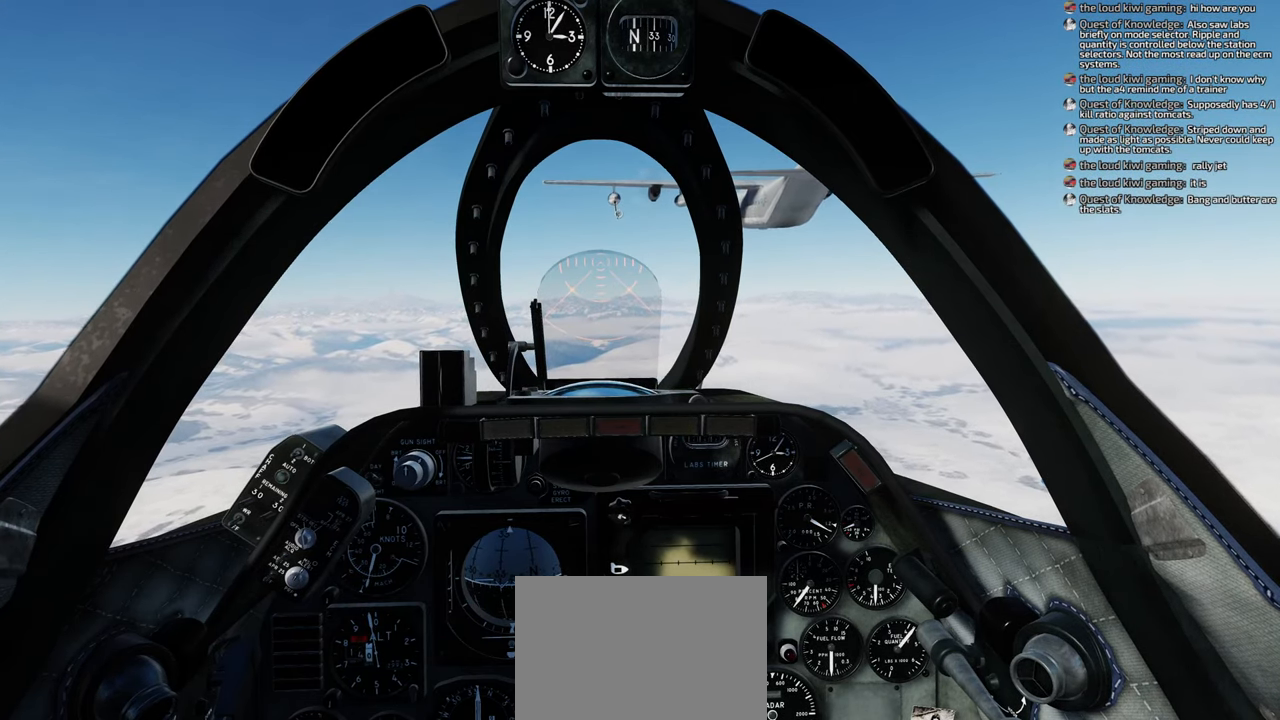
{"buttons": [], "left_stick": "center", "right_stick": "center", "events": [[67, "B", "up"], [167, "B", "down"], [183, "B", "up"], [250, "B", "down"], [417, "B", "up"]]}